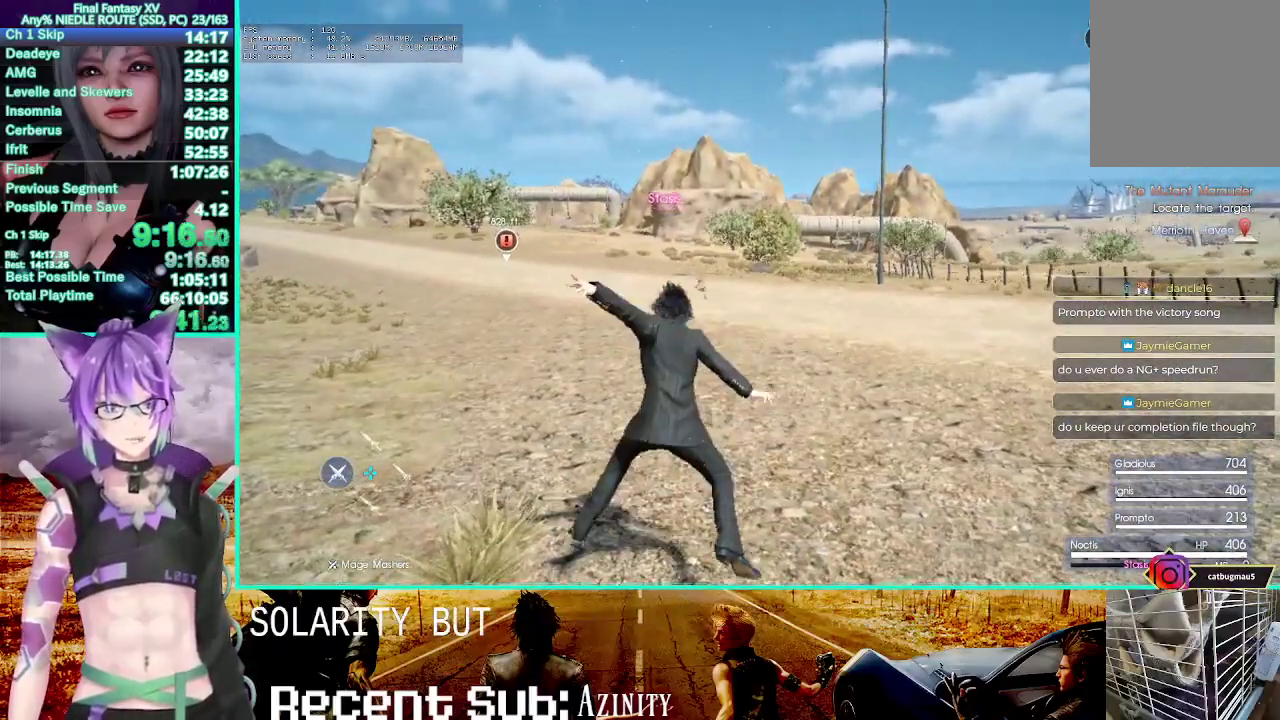
Gameplay with a controller (PlayStation layout); each line is a JSON object with the inputs held at the frame after it. This overlay highlights the sticks when they move; stick clicks (L3) are not distinguishable. This document gives stick clicks only as held states, not as events. Not read: CIRCLE CROSS DPAD_DOWN DPAD_LEFT DPAD_RIGHT DPAD_UP HOME L2 R1 R2 SELECT START TOUCHPAD TRIANGLE.
{"buttons": [], "left_stick": "up", "right_stick": "center"}
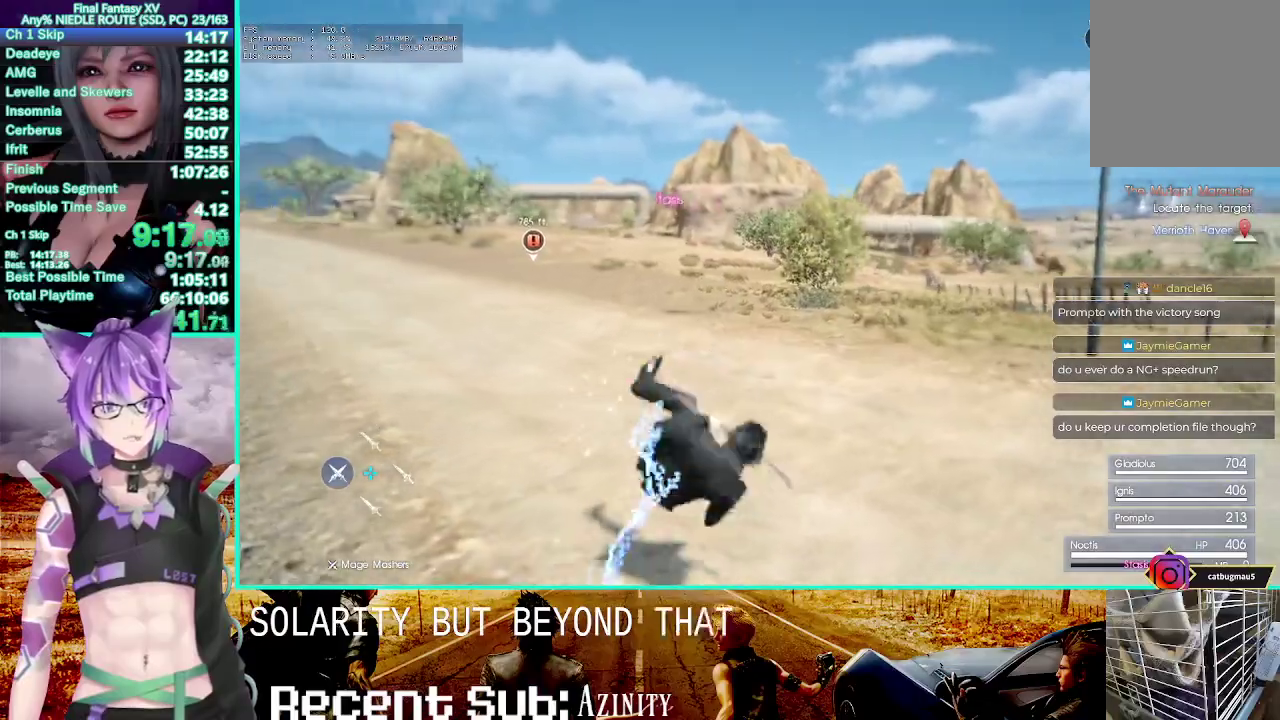
{"buttons": [], "left_stick": "up", "right_stick": "center"}
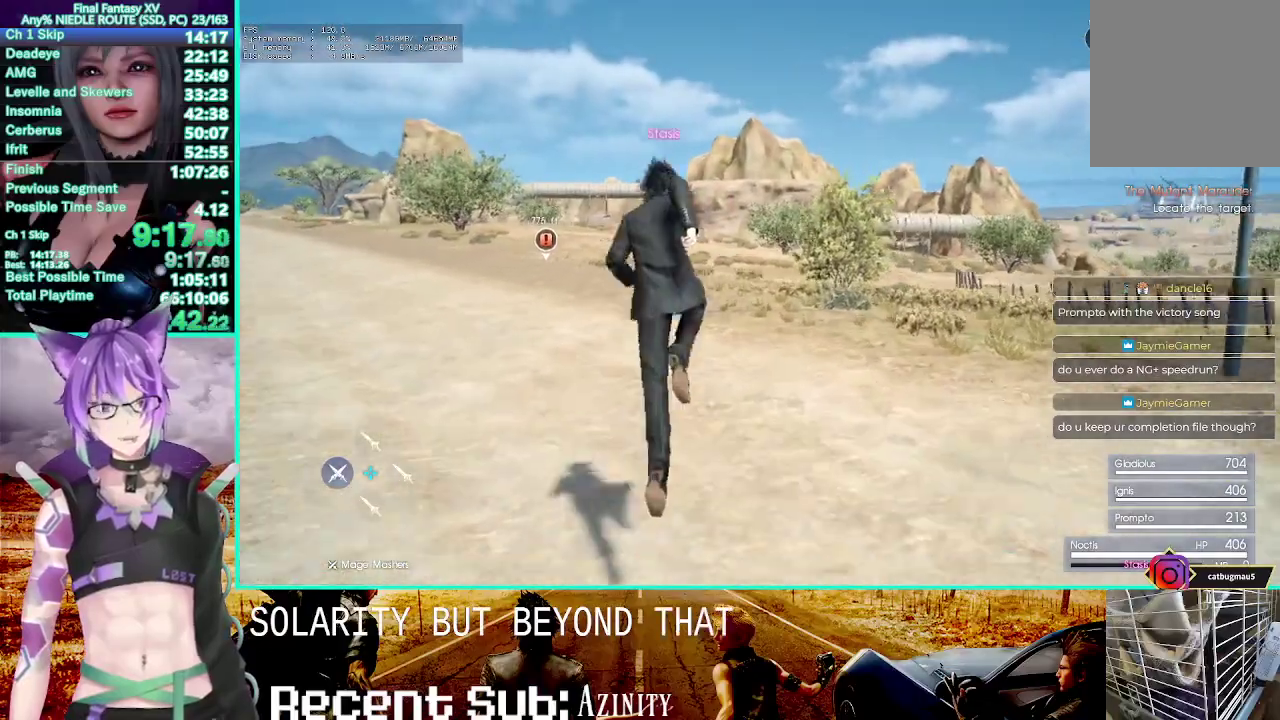
{"buttons": [], "left_stick": "up", "right_stick": "center"}
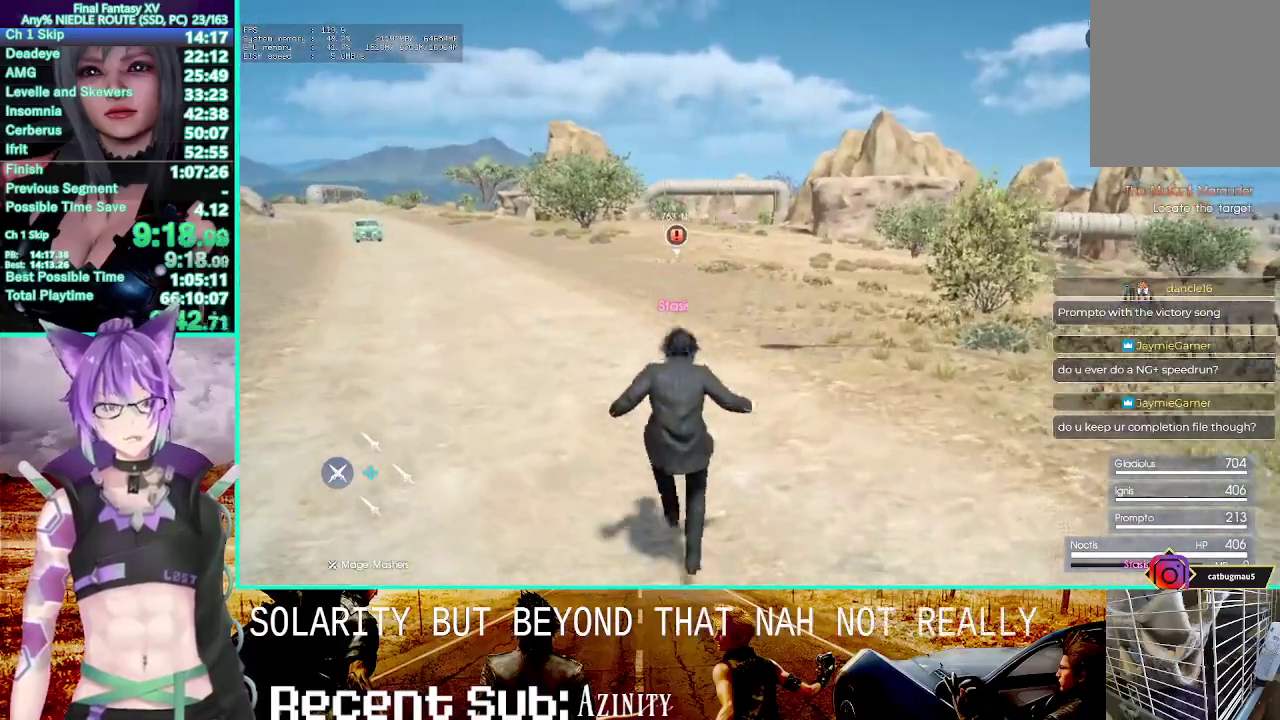
{"buttons": [], "left_stick": "up", "right_stick": "center"}
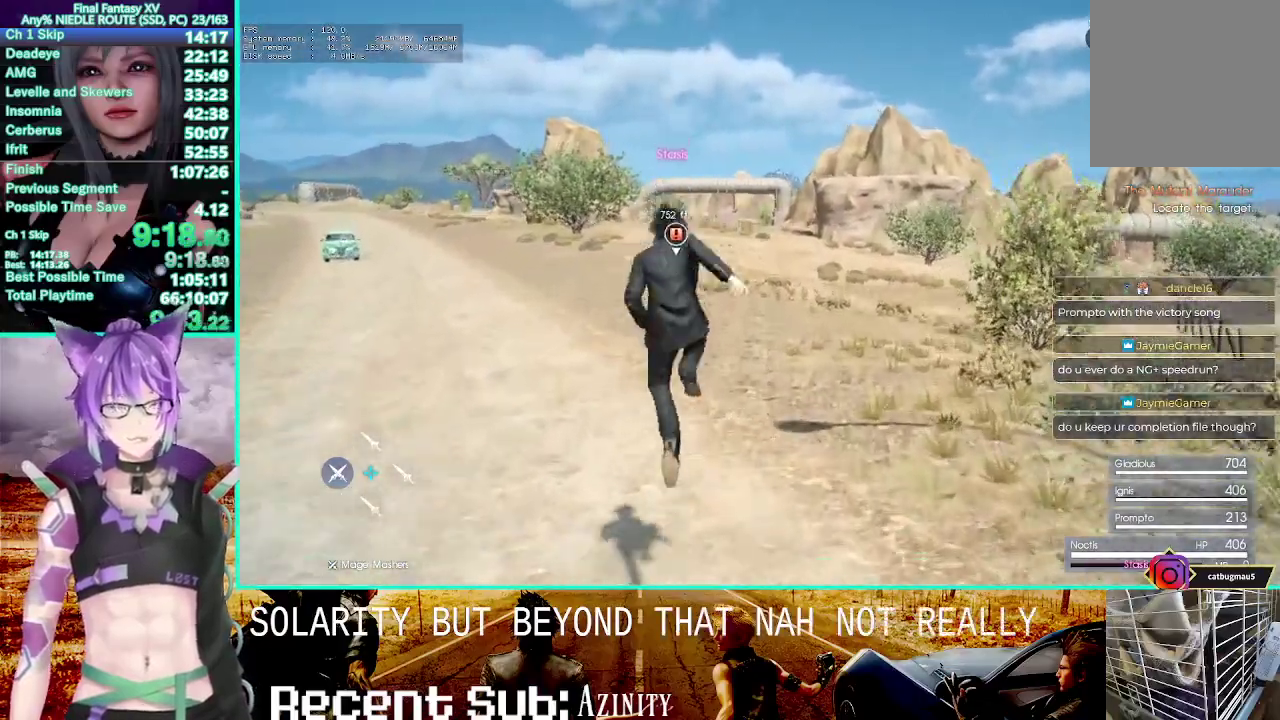
{"buttons": [], "left_stick": "up", "right_stick": "center"}
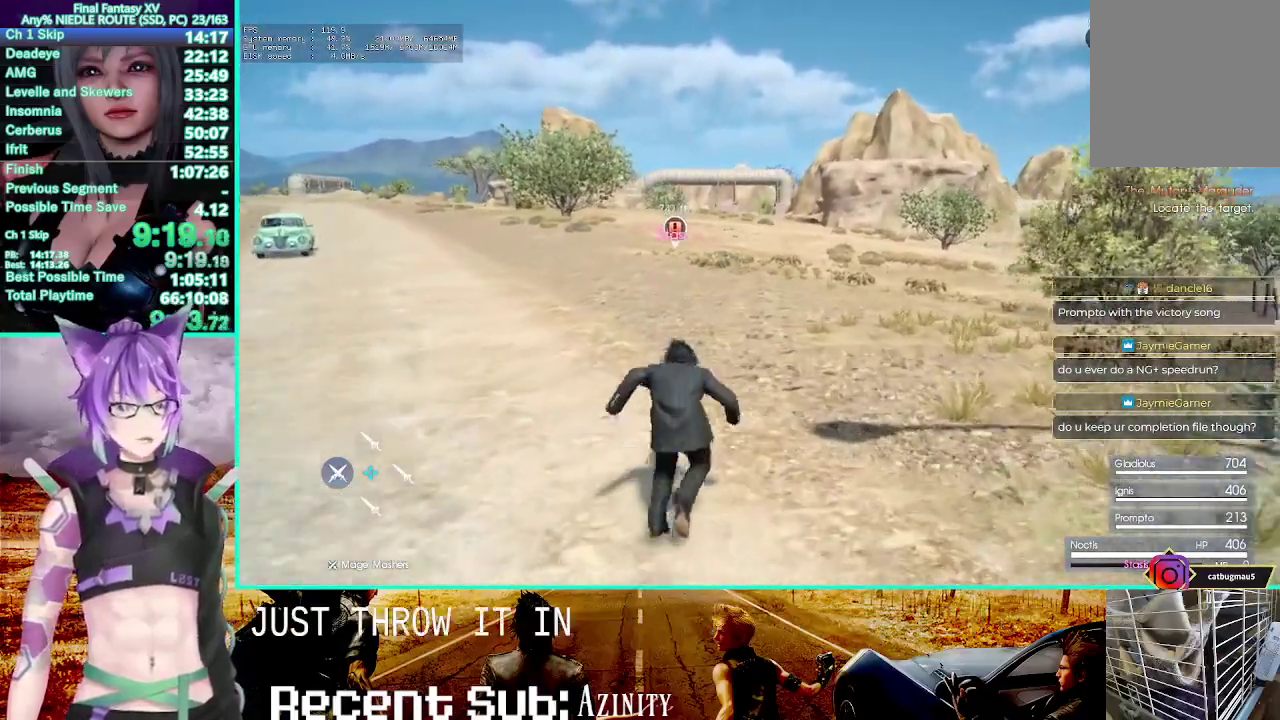
{"buttons": [], "left_stick": "up-left", "right_stick": "center"}
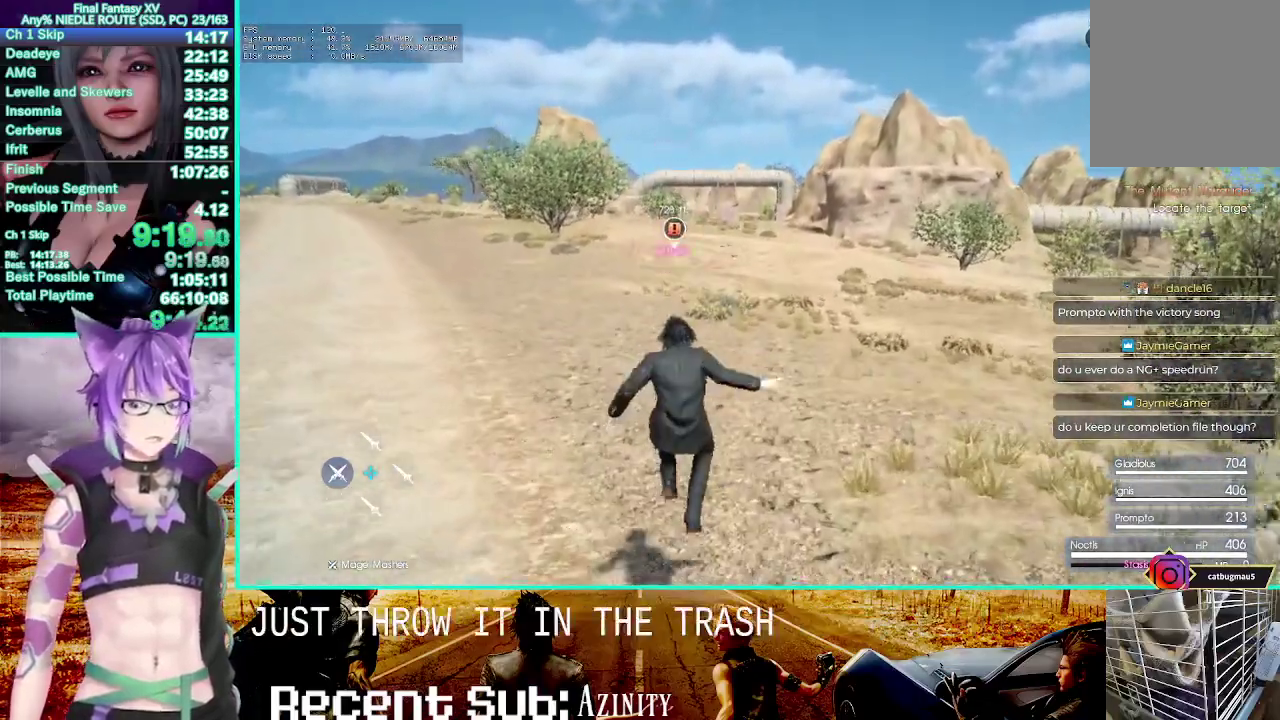
{"buttons": [], "left_stick": "up-left", "right_stick": "center"}
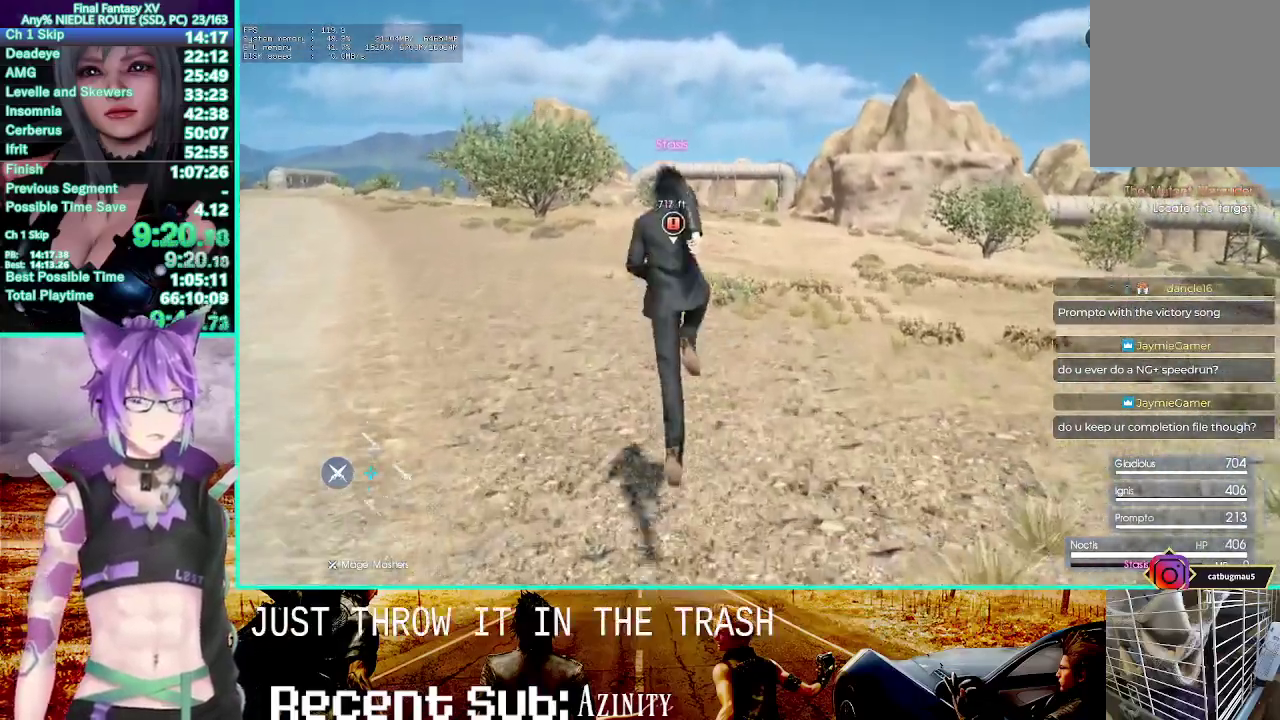
{"buttons": [], "left_stick": "up", "right_stick": "center"}
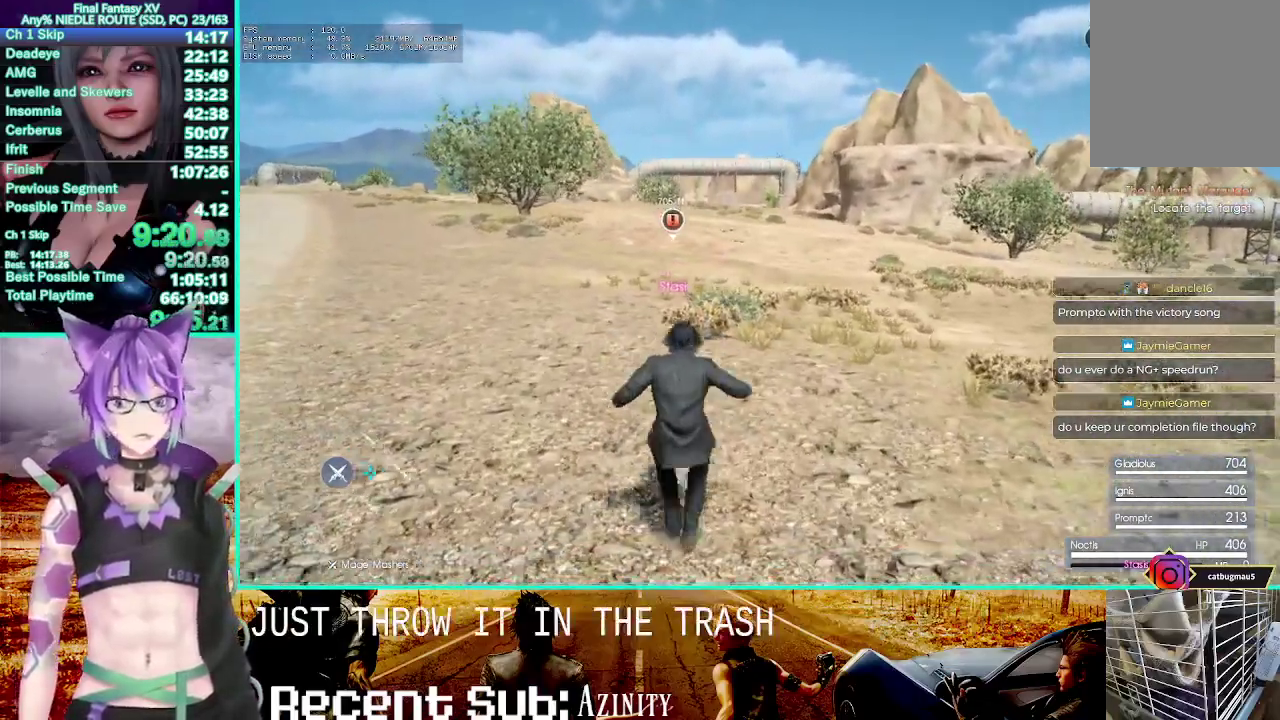
{"buttons": [], "left_stick": "center", "right_stick": "center"}